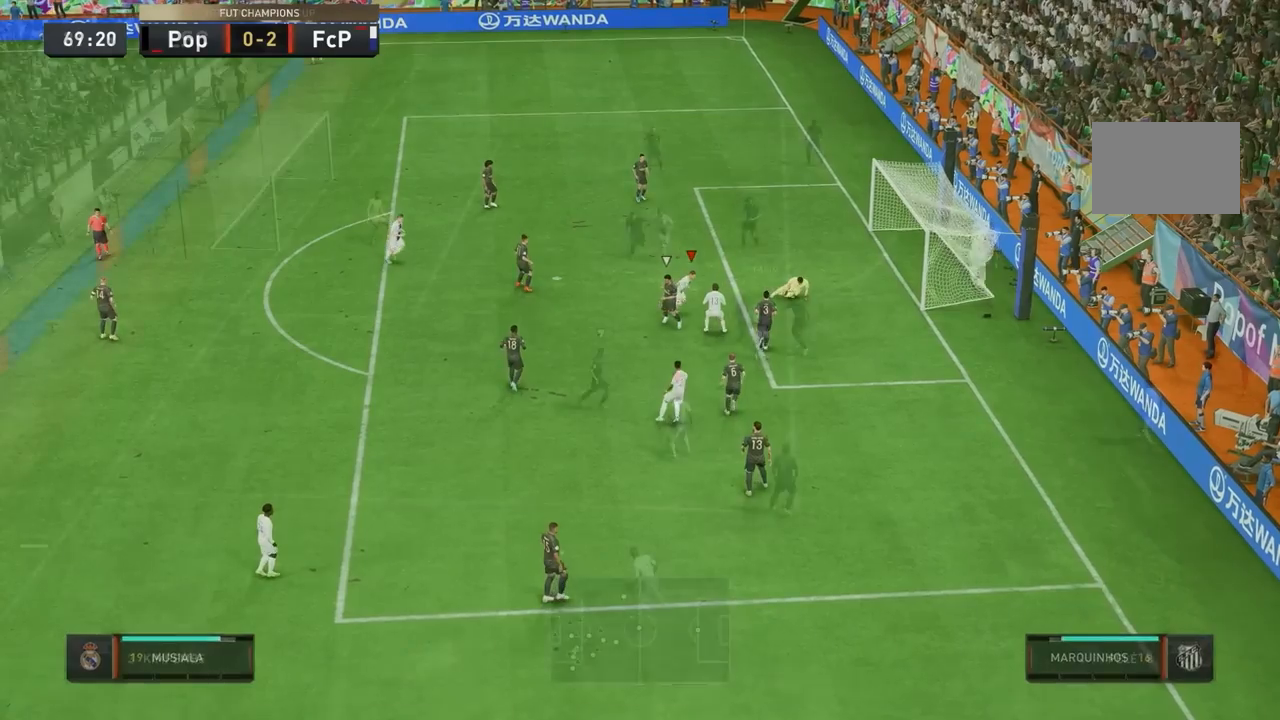
Gameplay with a controller (PlayStation layout); each line is a JSON object with the inputs held at the frame after it. "events" lists button and stick changes between this image and that frame as [ms after this image, input, new state], when the widget could be followed in between. Not read: L3 R3.
{"buttons": [], "left_stick": "right", "right_stick": "center", "events": [[250, "left_stick", "center"], [367, "CROSS", "down"], [367, "left_stick", "right"], [500, "CROSS", "up"]]}
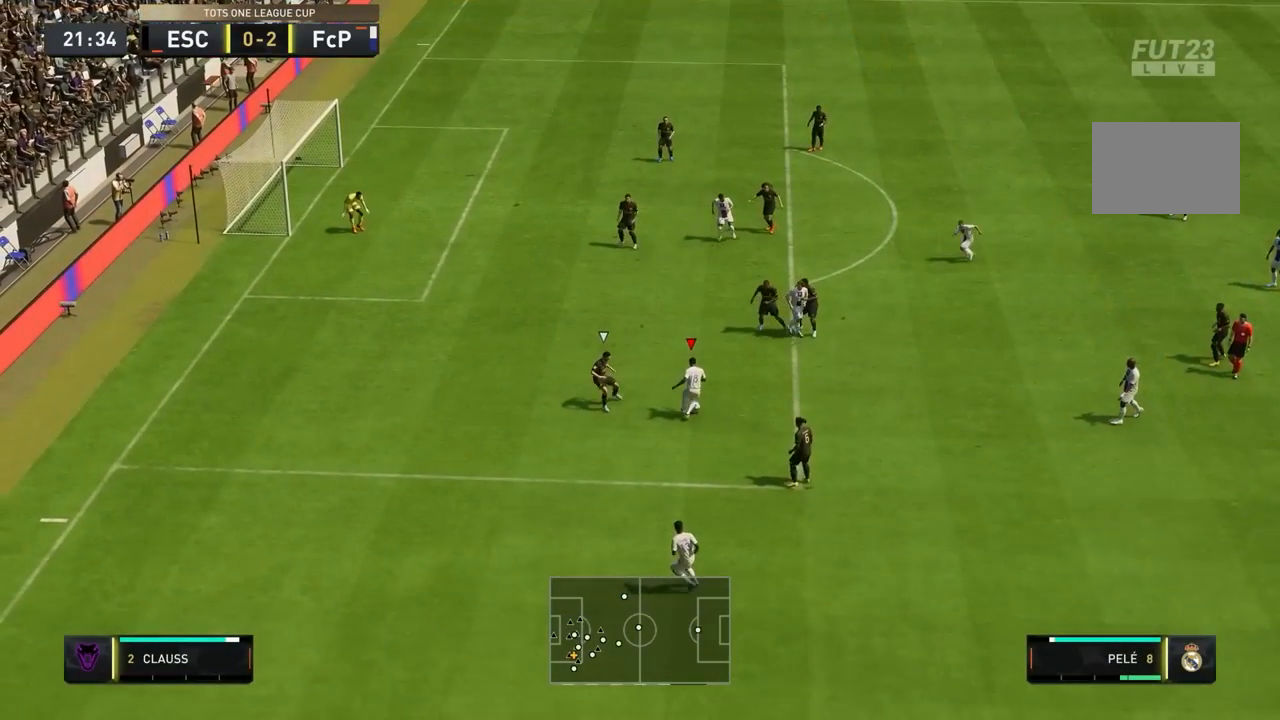
{"buttons": [], "left_stick": "right", "right_stick": "center", "events": []}
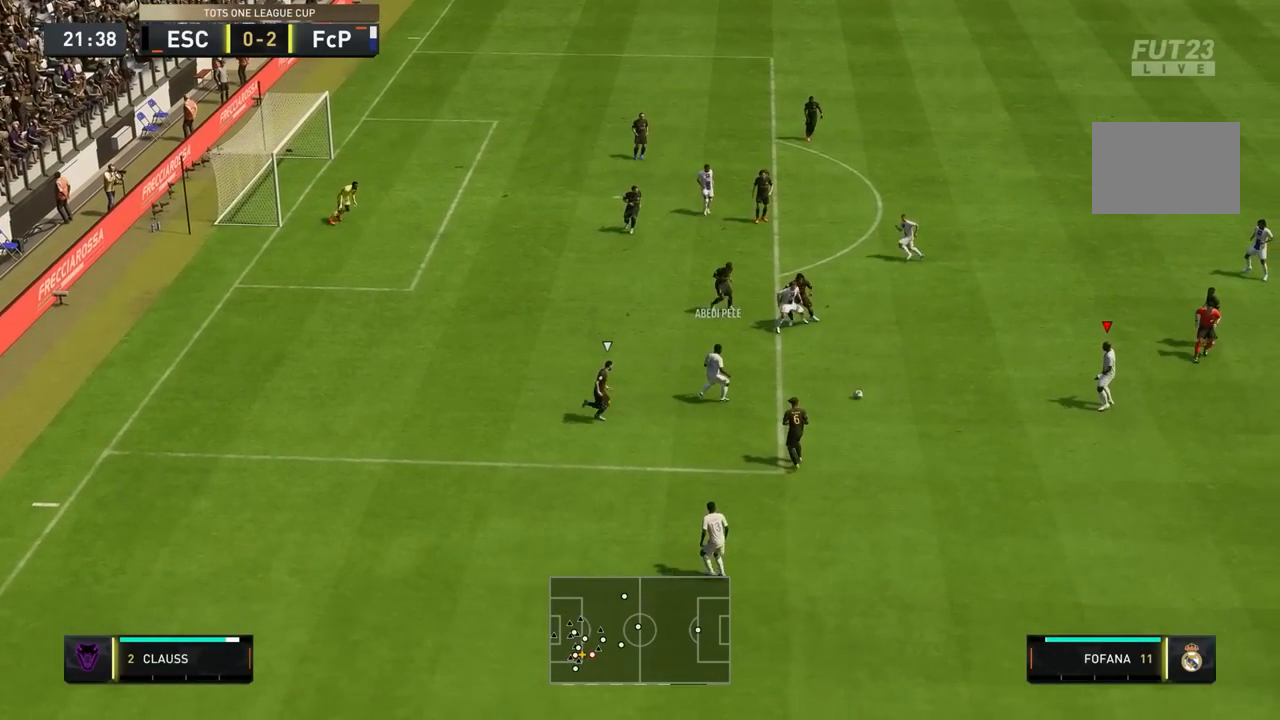
{"buttons": [], "left_stick": "up-right", "right_stick": "center", "events": [[83, "left_stick", "center"], [233, "left_stick", "up"], [250, "CROSS", "down"], [417, "CROSS", "up"], [417, "left_stick", "up-right"]]}
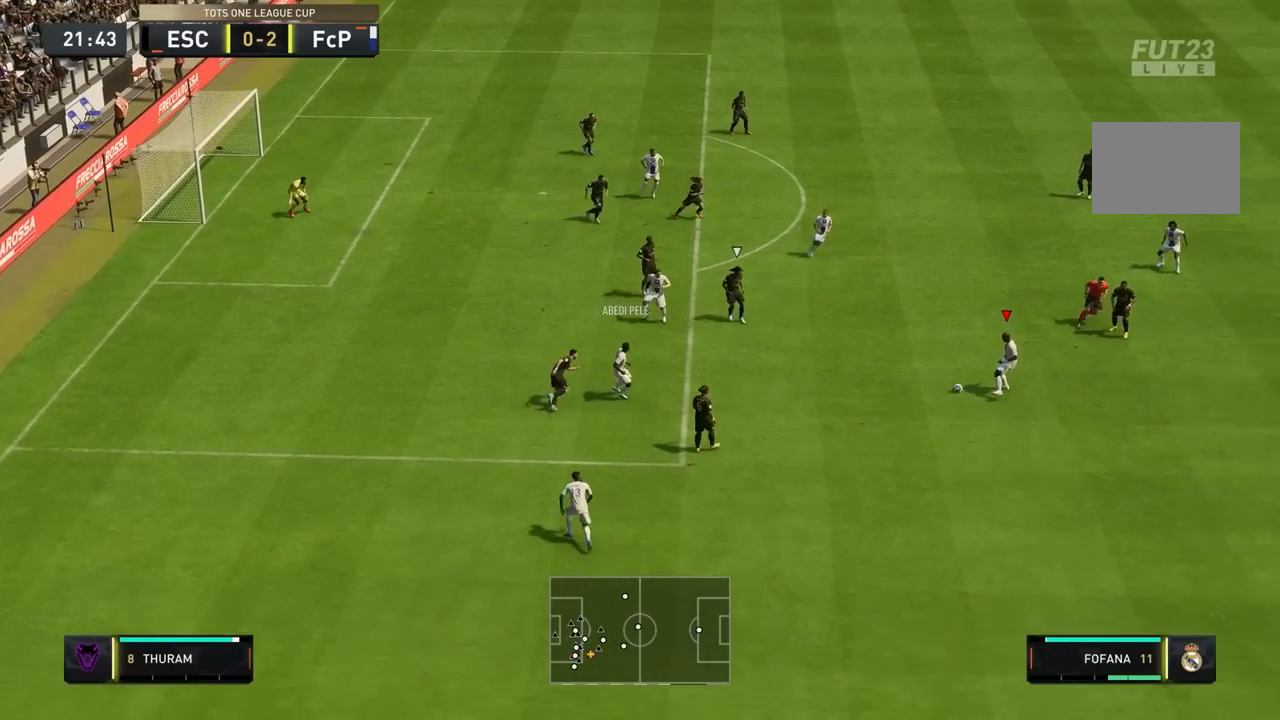
{"buttons": [], "left_stick": "center", "right_stick": "center", "events": [[367, "left_stick", "center"]]}
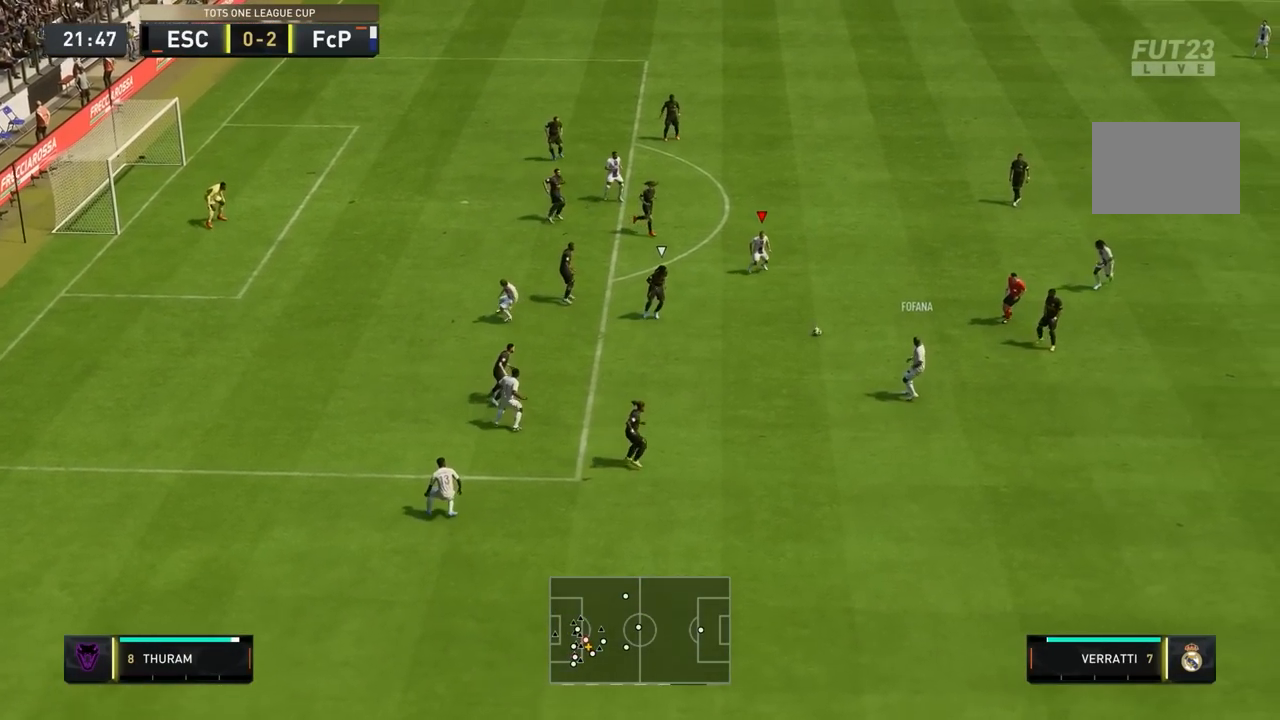
{"buttons": [], "left_stick": "center", "right_stick": "center", "events": [[200, "CROSS", "down"], [233, "left_stick", "down-right"], [333, "CROSS", "up"], [433, "left_stick", "center"]]}
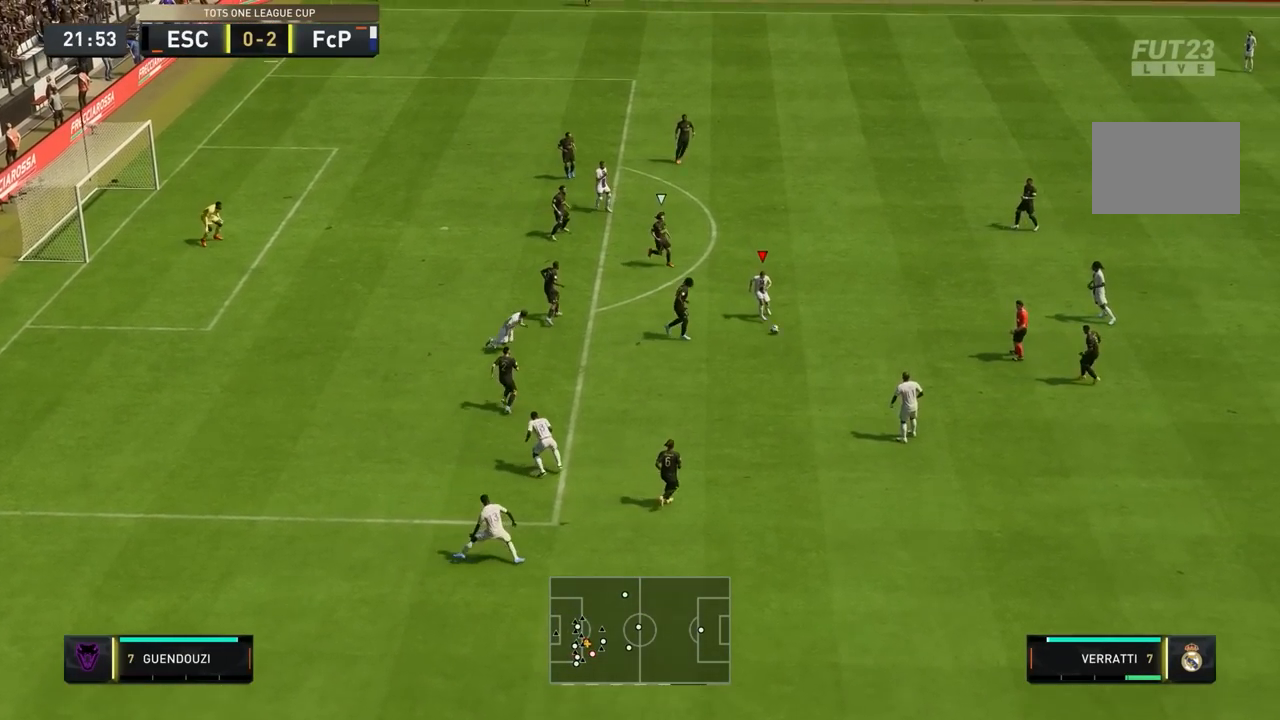
{"buttons": [], "left_stick": "left", "right_stick": "center", "events": [[117, "left_stick", "down"], [183, "left_stick", "left"]]}
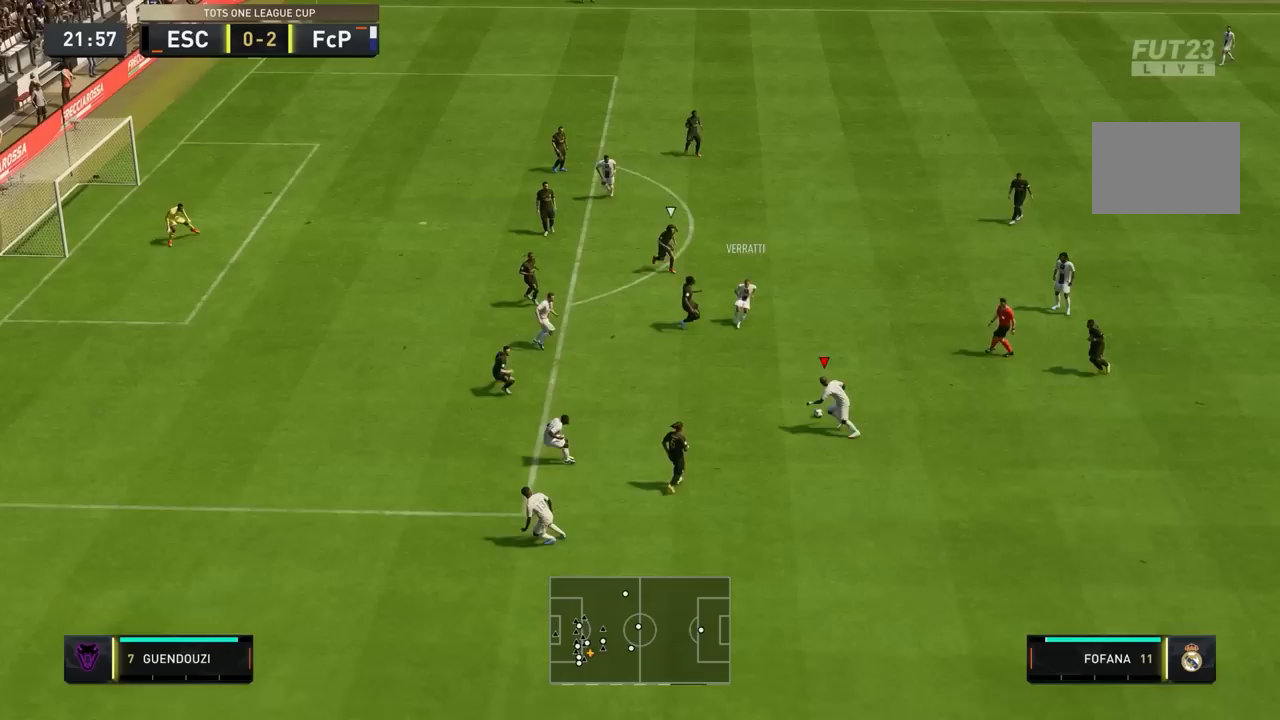
{"buttons": ["R1"], "left_stick": "up-left", "right_stick": "center", "events": [[233, "CROSS", "down"], [233, "R1", "down"], [267, "left_stick", "up-left"], [400, "CROSS", "up"]]}
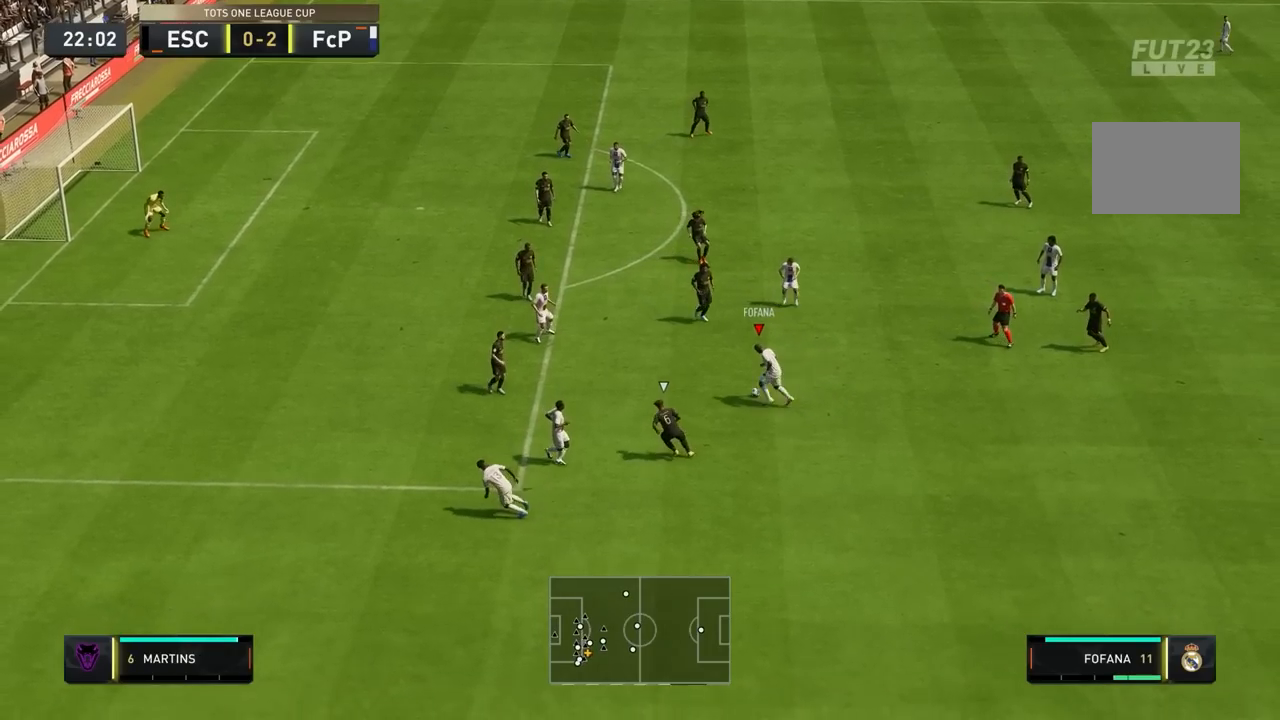
{"buttons": [], "left_stick": "down-left", "right_stick": "center", "events": [[233, "R1", "up"], [317, "left_stick", "left"], [433, "left_stick", "down-left"]]}
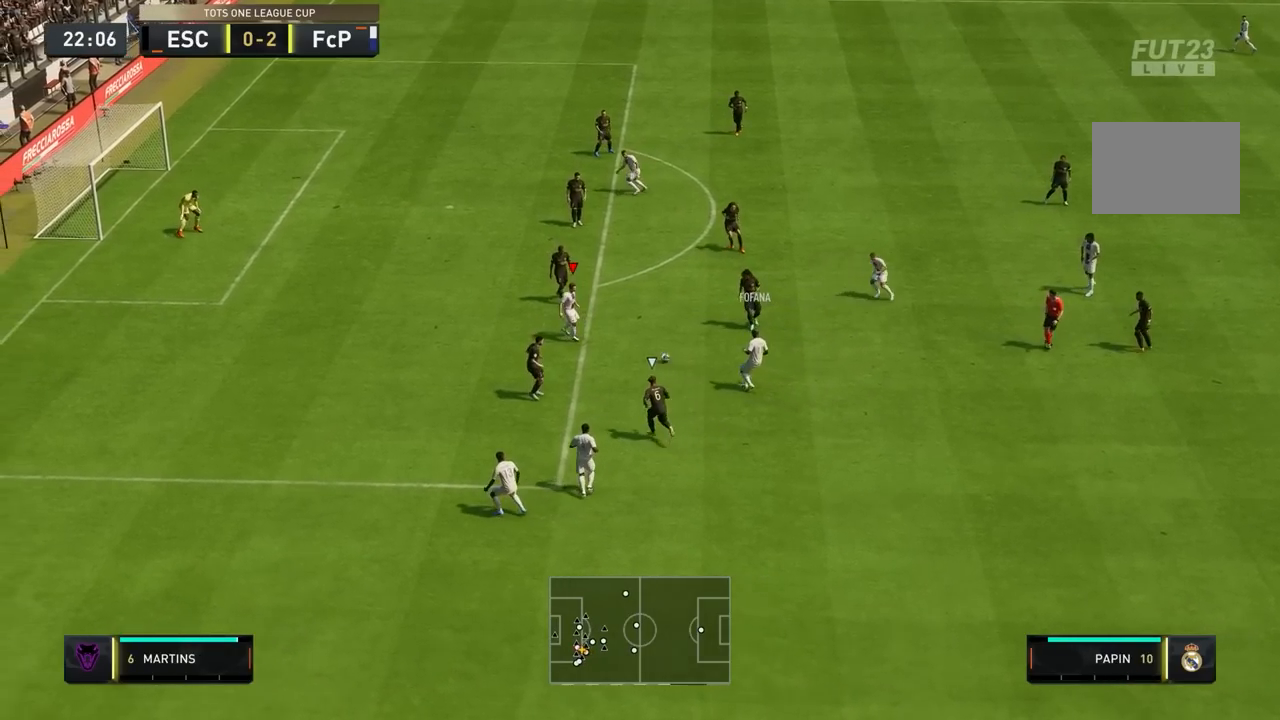
{"buttons": [], "left_stick": "down-left", "right_stick": "center", "events": []}
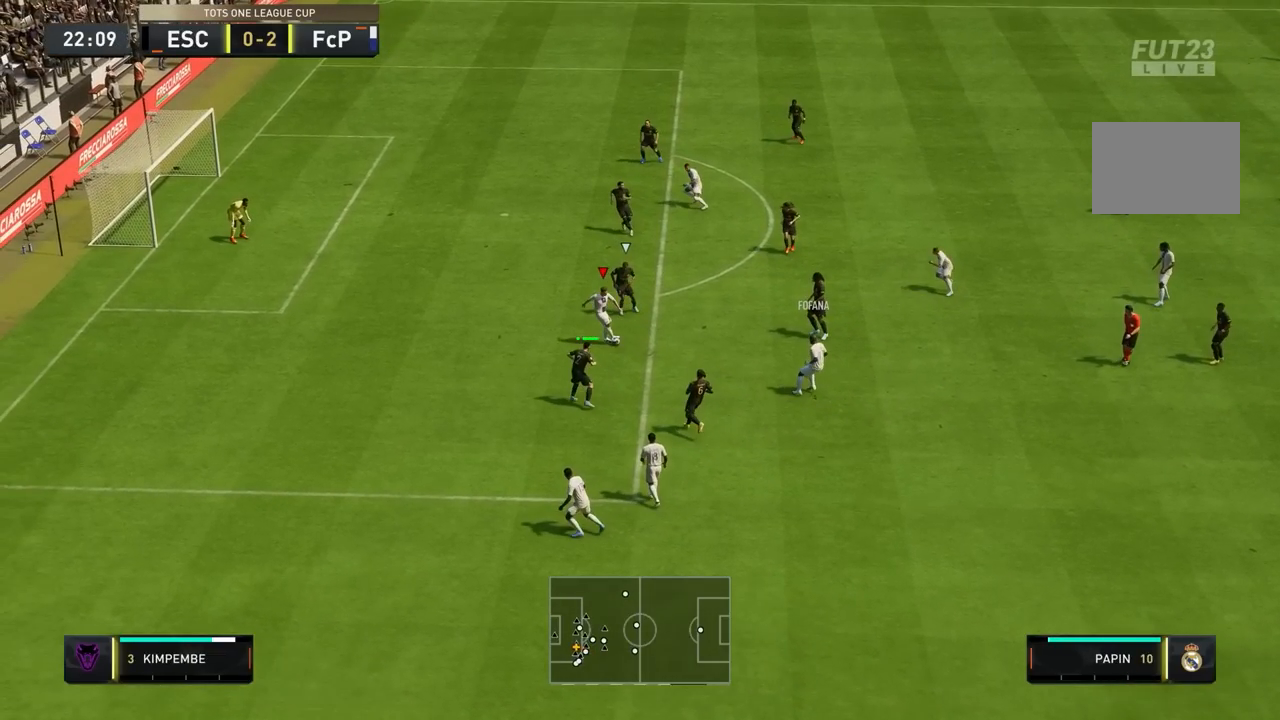
{"buttons": [], "left_stick": "down-left", "right_stick": "center", "events": []}
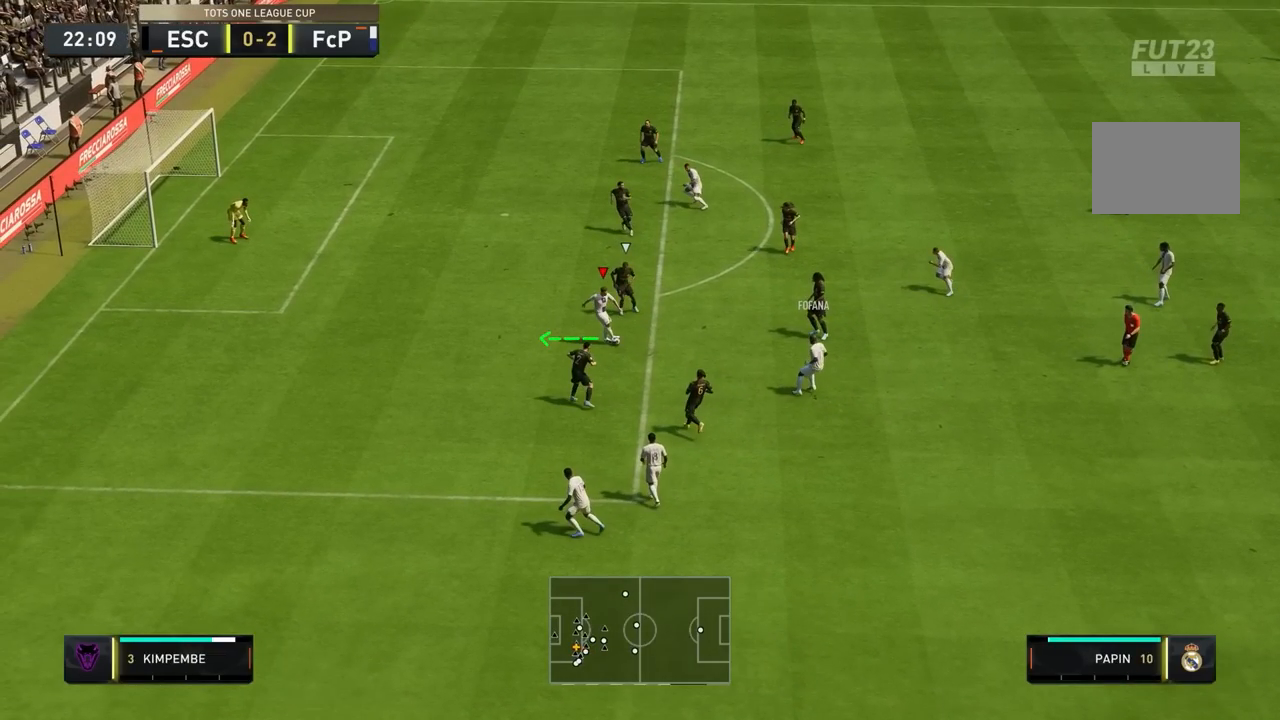
{"buttons": [], "left_stick": "down-left", "right_stick": "center", "events": []}
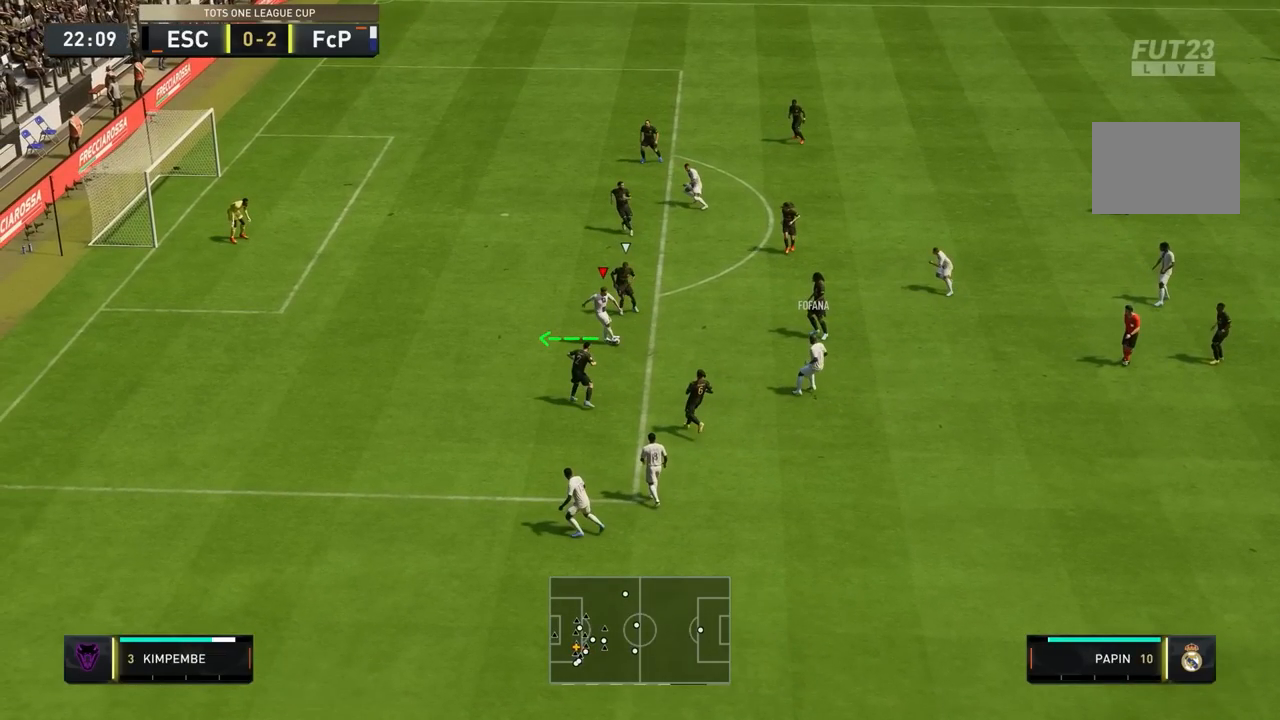
{"buttons": [], "left_stick": "down-left", "right_stick": "center", "events": []}
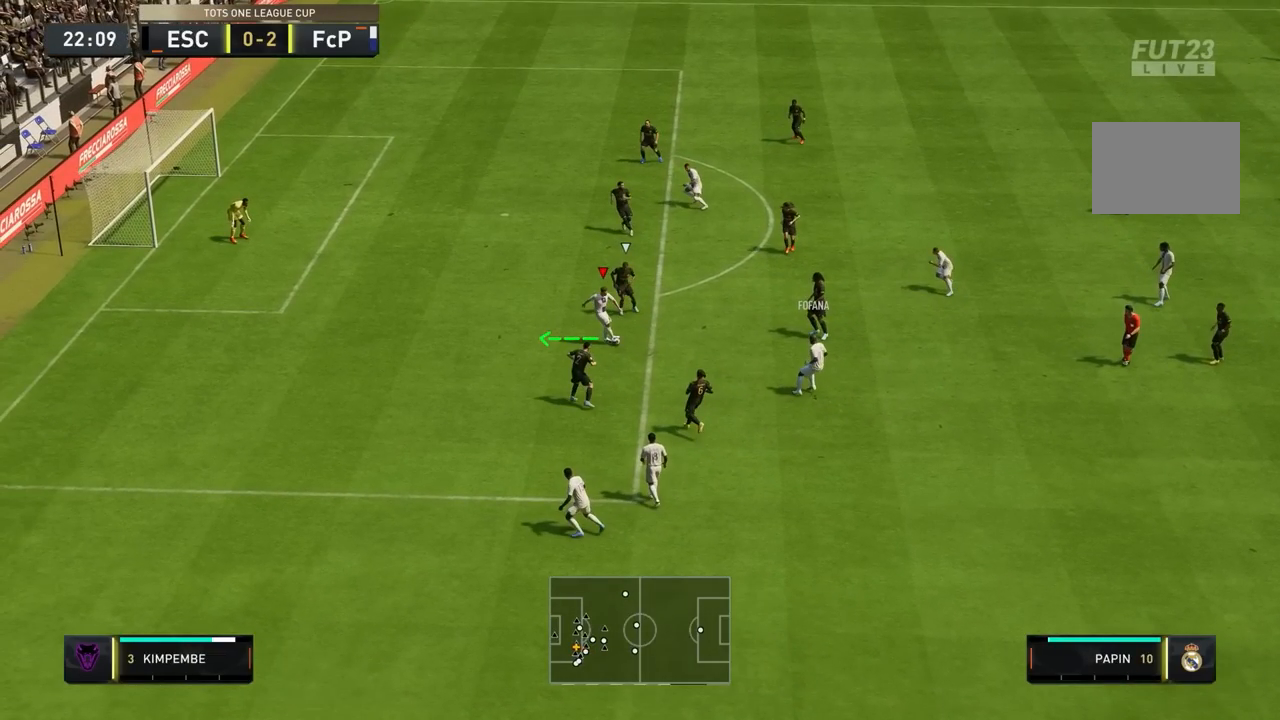
{"buttons": [], "left_stick": "down-left", "right_stick": "center", "events": []}
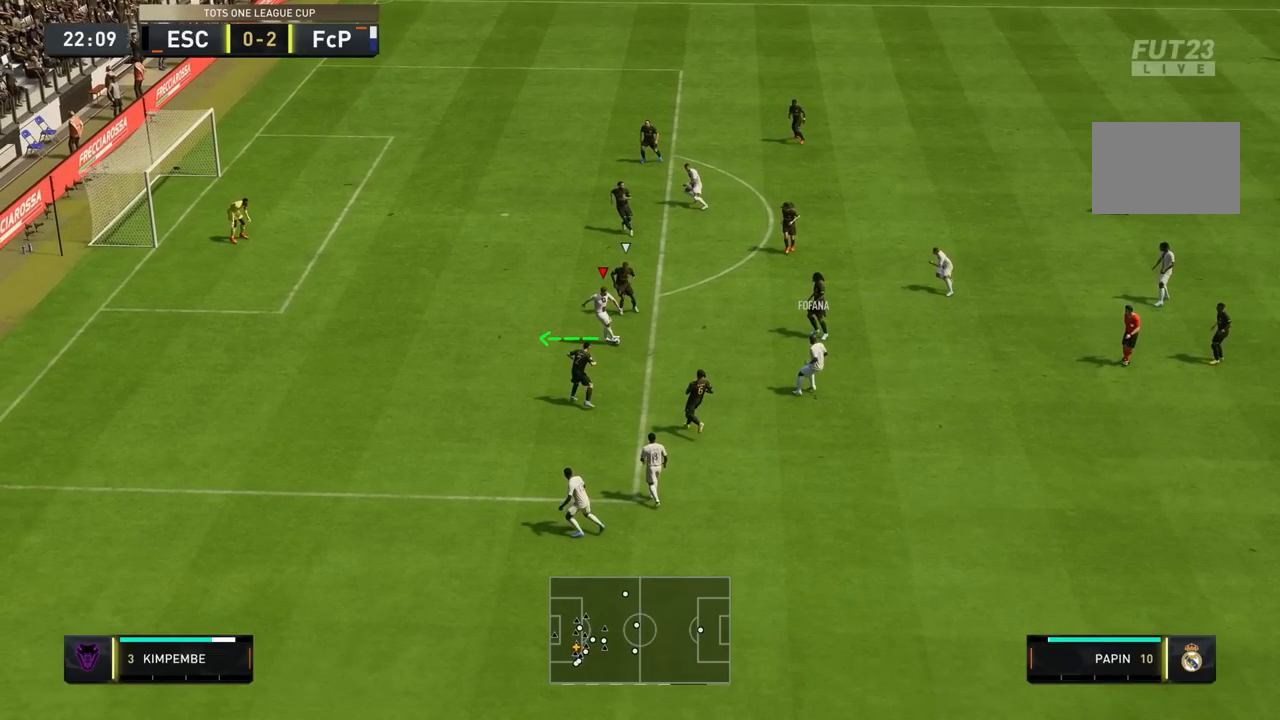
{"buttons": [], "left_stick": "down-left", "right_stick": "center", "events": []}
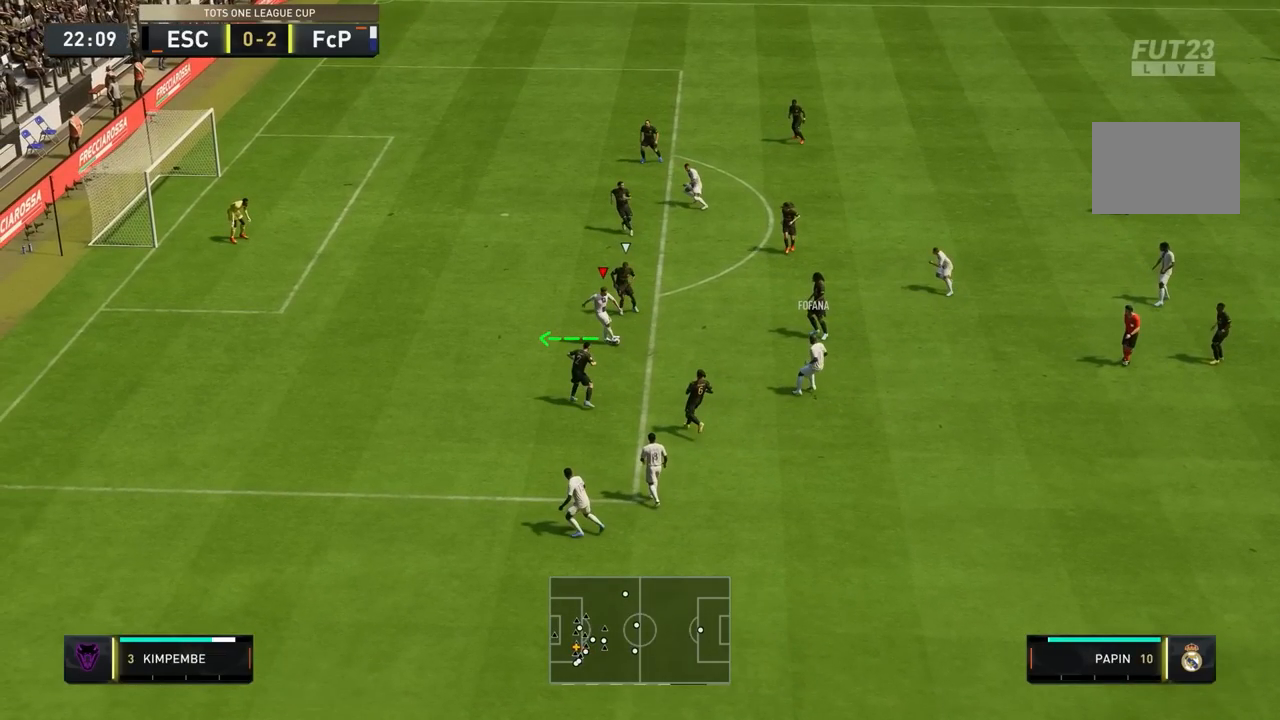
{"buttons": [], "left_stick": "down-left", "right_stick": "center", "events": []}
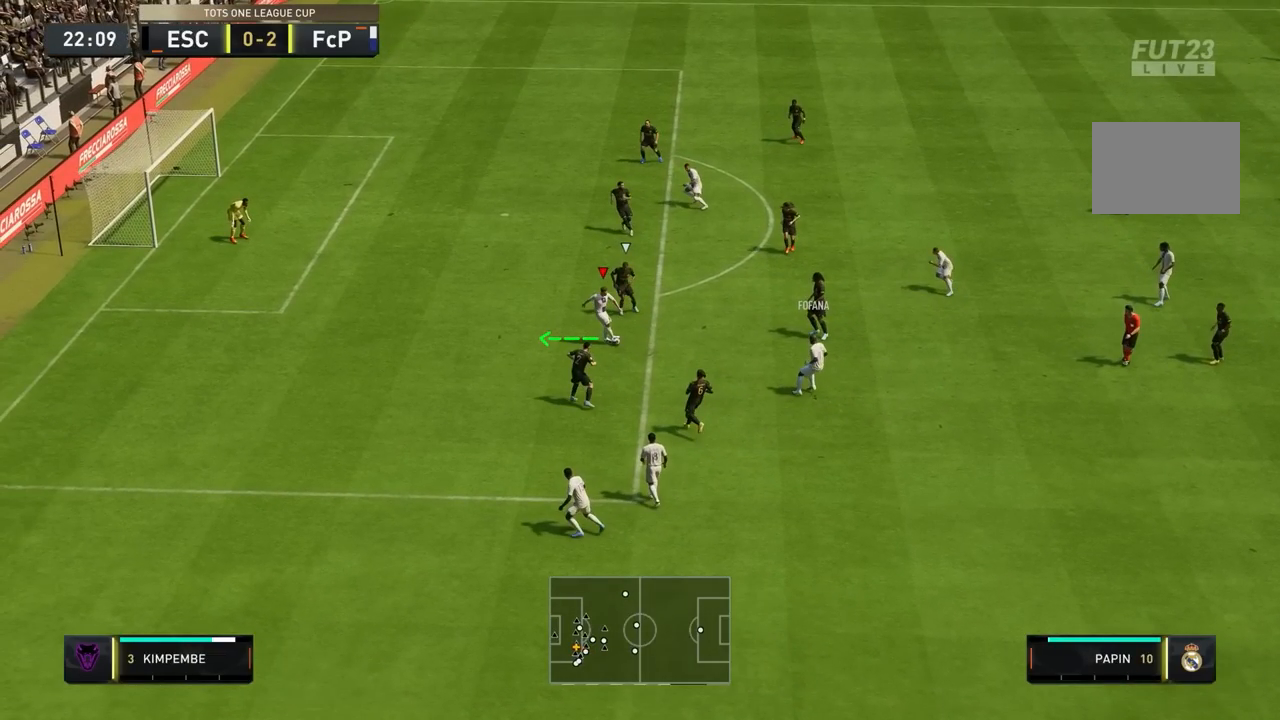
{"buttons": [], "left_stick": "down-left", "right_stick": "center", "events": []}
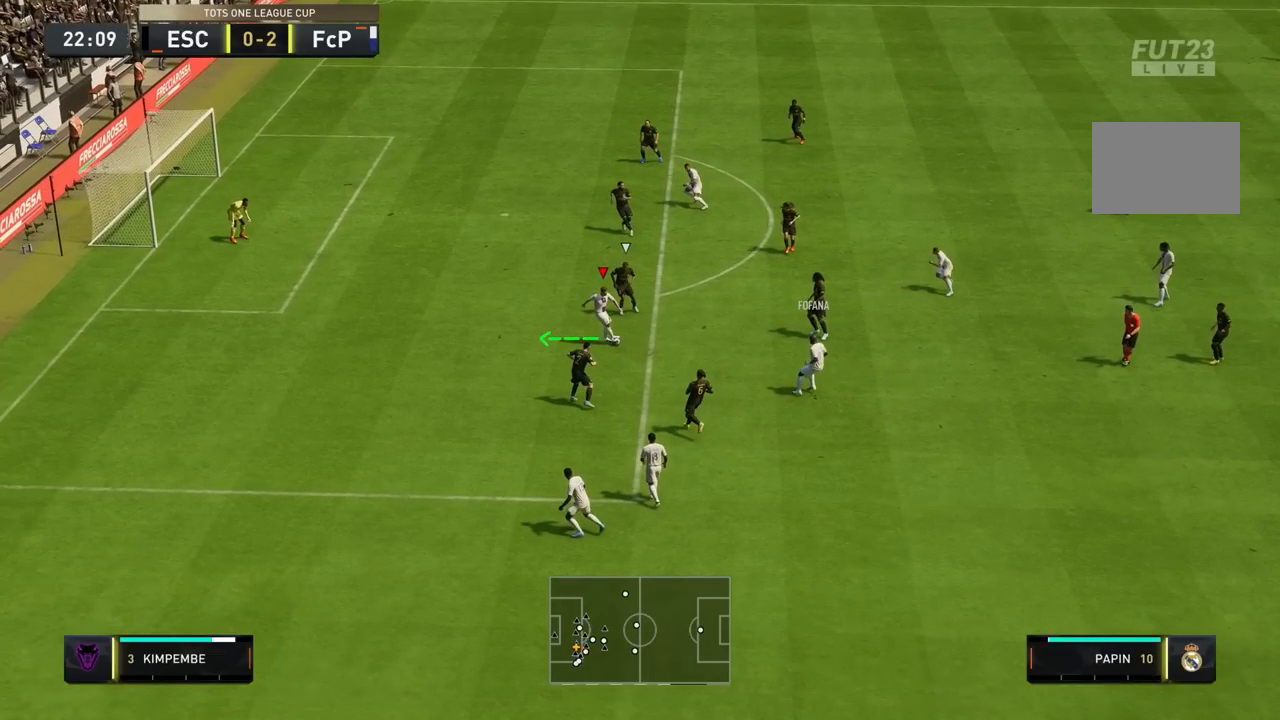
{"buttons": [], "left_stick": "down-left", "right_stick": "center", "events": []}
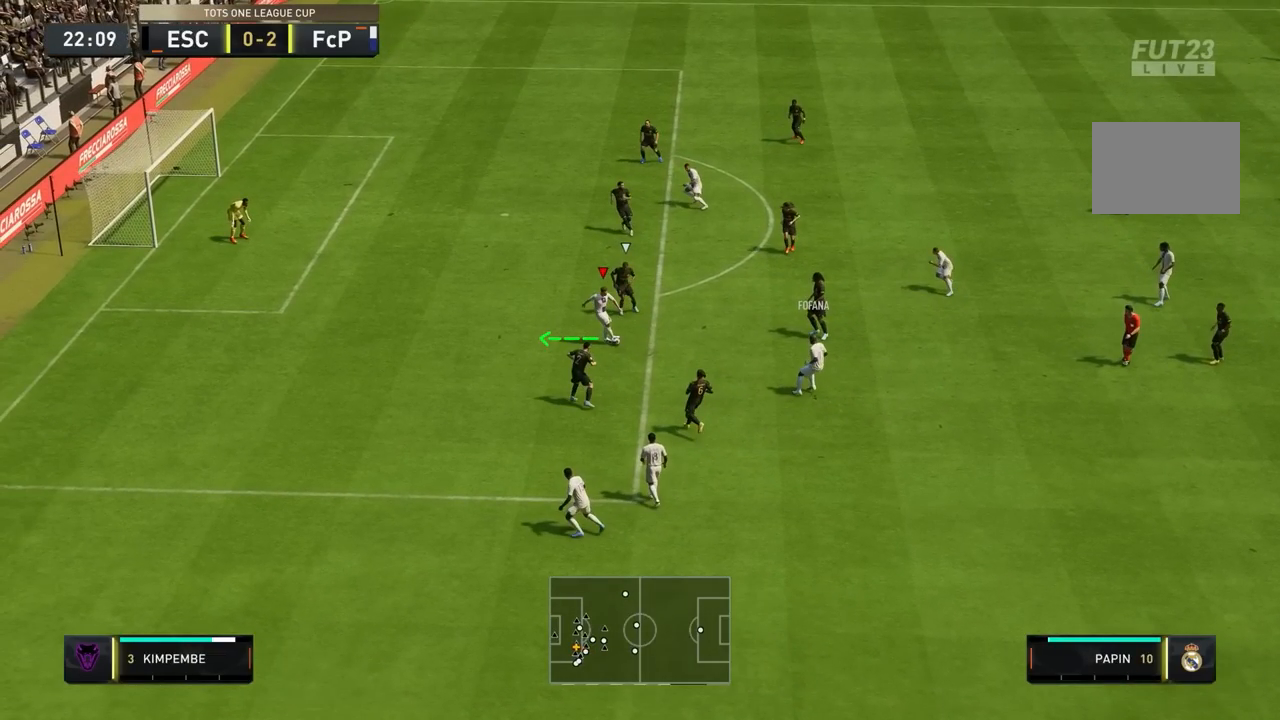
{"buttons": [], "left_stick": "down-left", "right_stick": "center", "events": []}
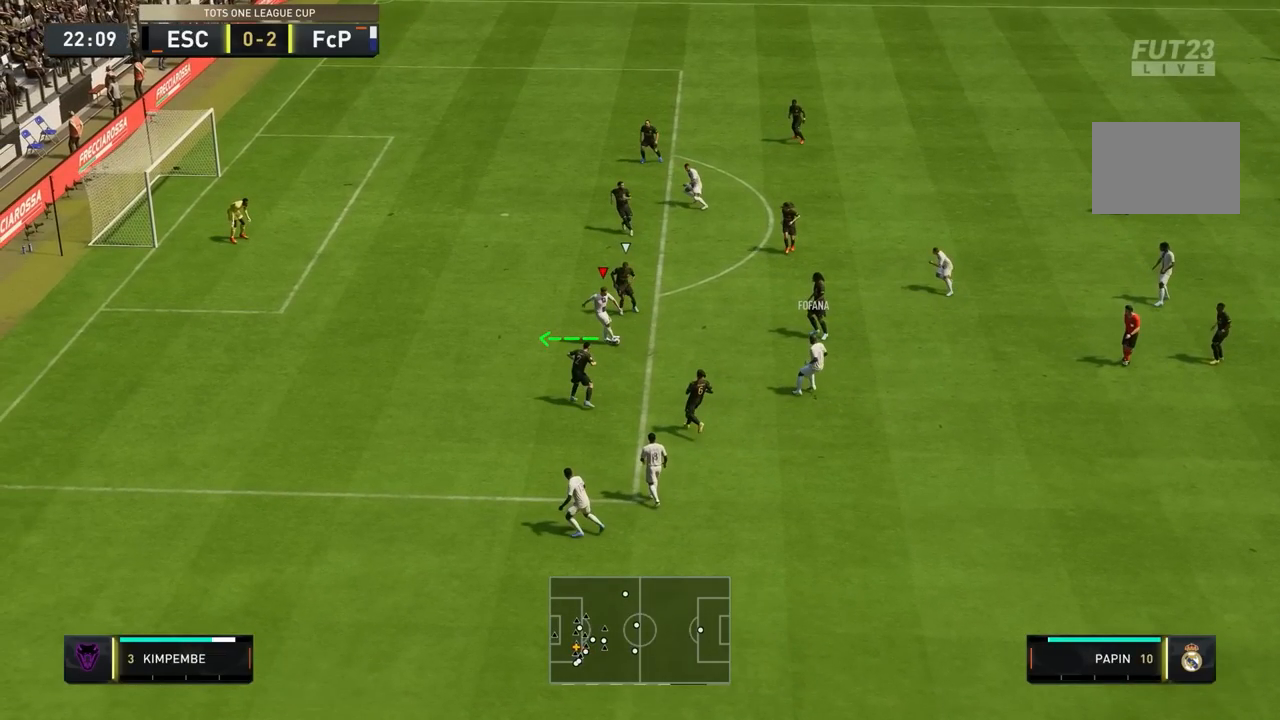
{"buttons": [], "left_stick": "down-left", "right_stick": "center", "events": []}
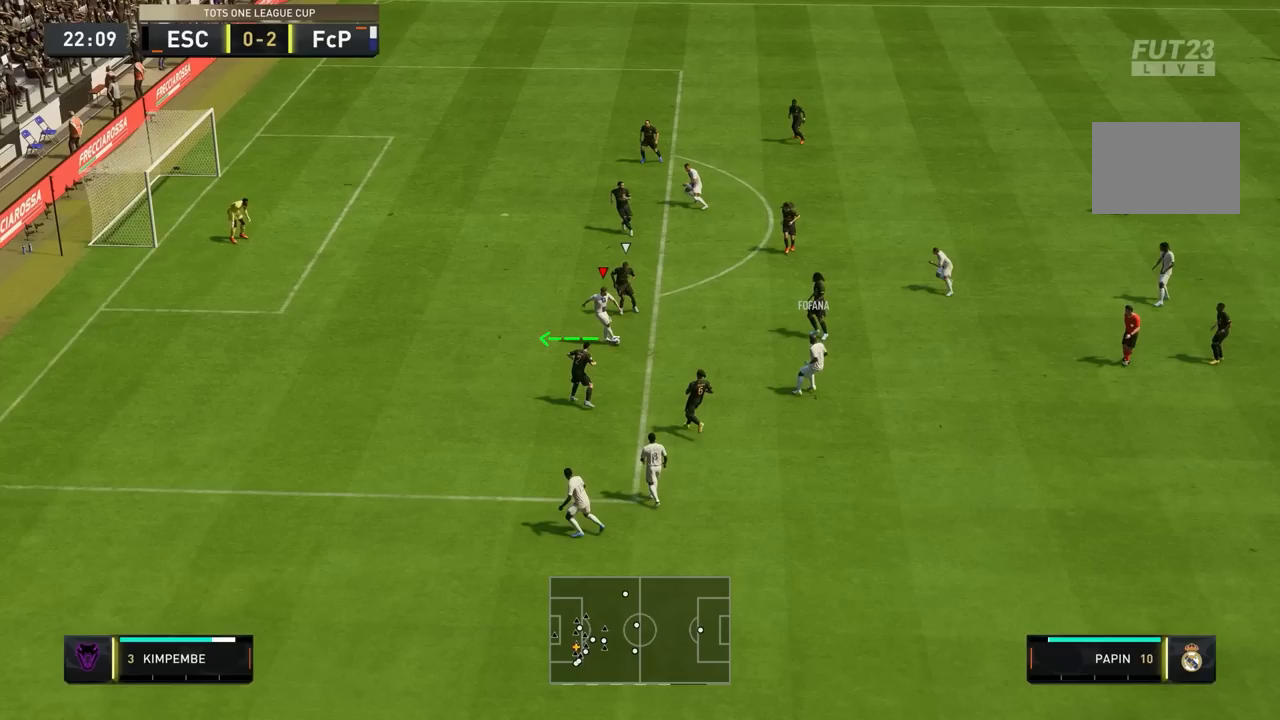
{"buttons": [], "left_stick": "down-left", "right_stick": "center", "events": []}
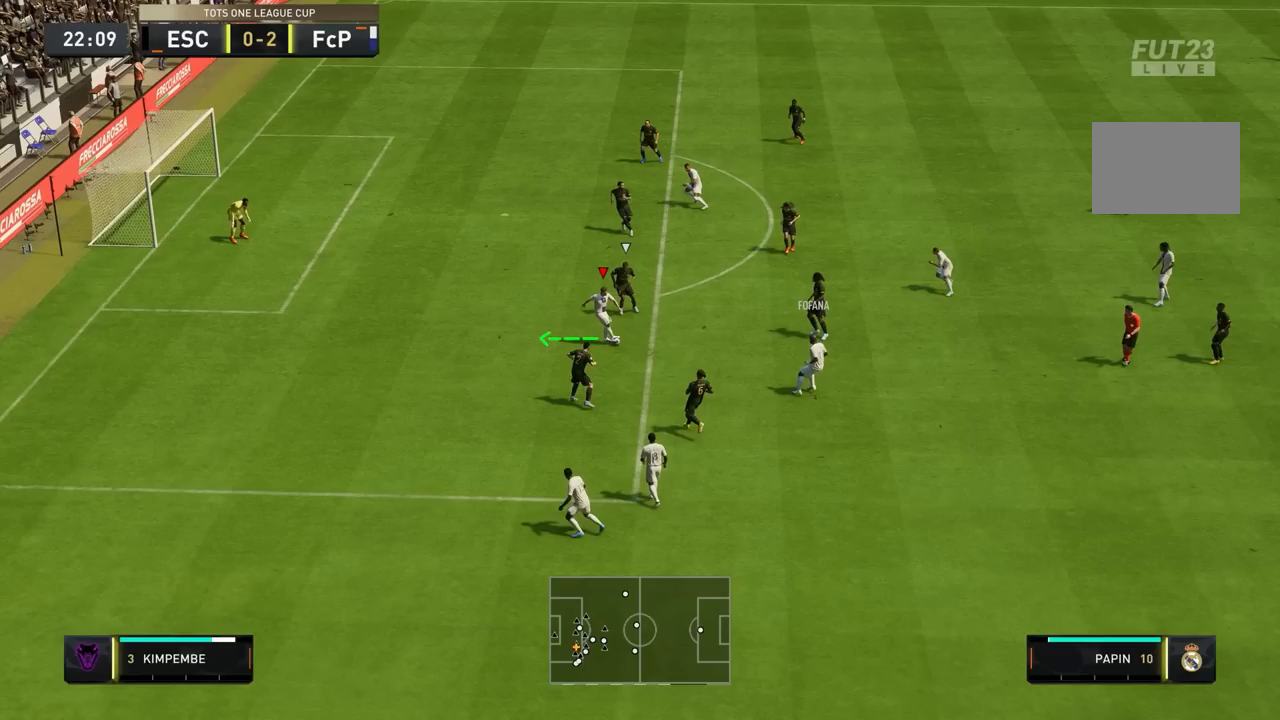
{"buttons": [], "left_stick": "down-left", "right_stick": "center", "events": []}
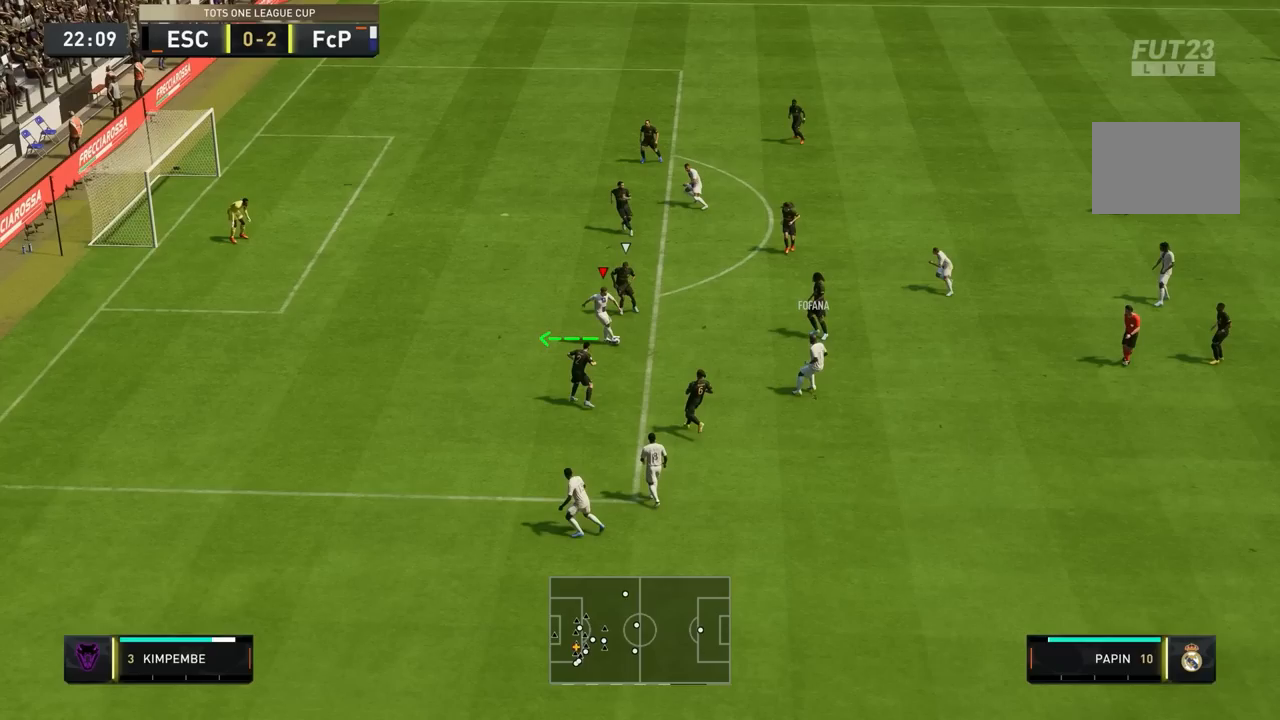
{"buttons": [], "left_stick": "down-left", "right_stick": "center", "events": []}
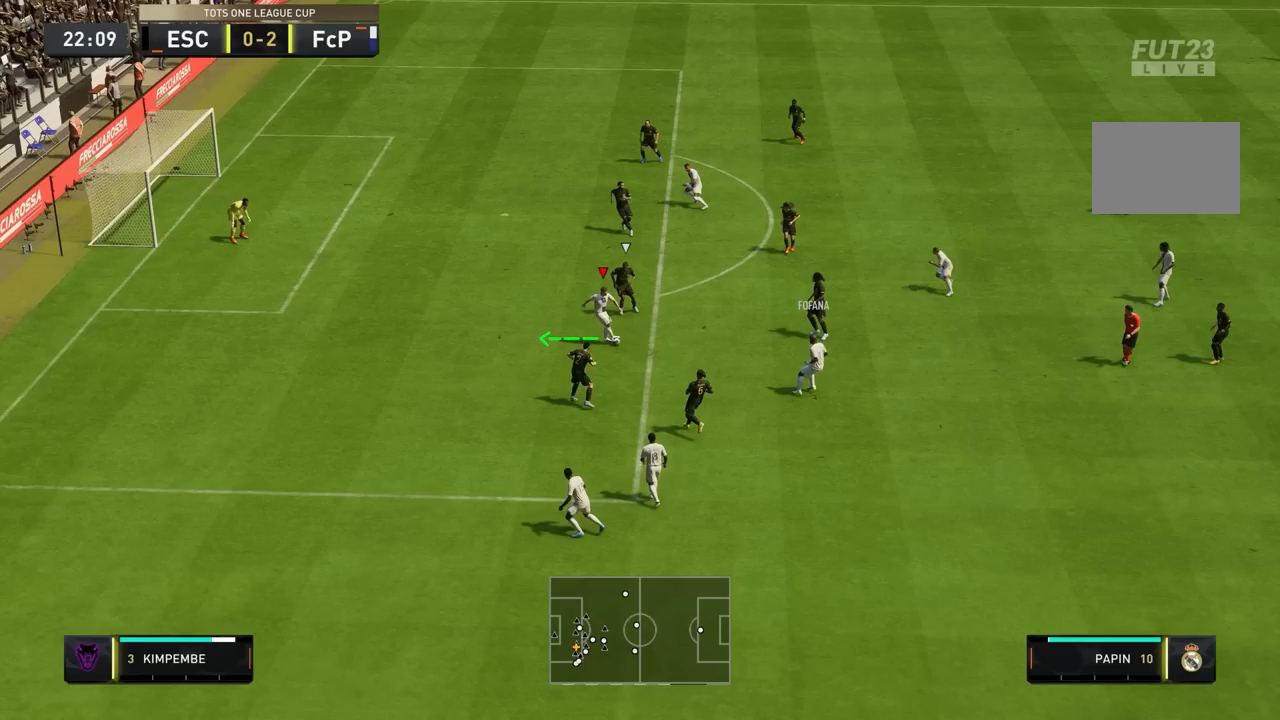
{"buttons": [], "left_stick": "down-left", "right_stick": "center", "events": []}
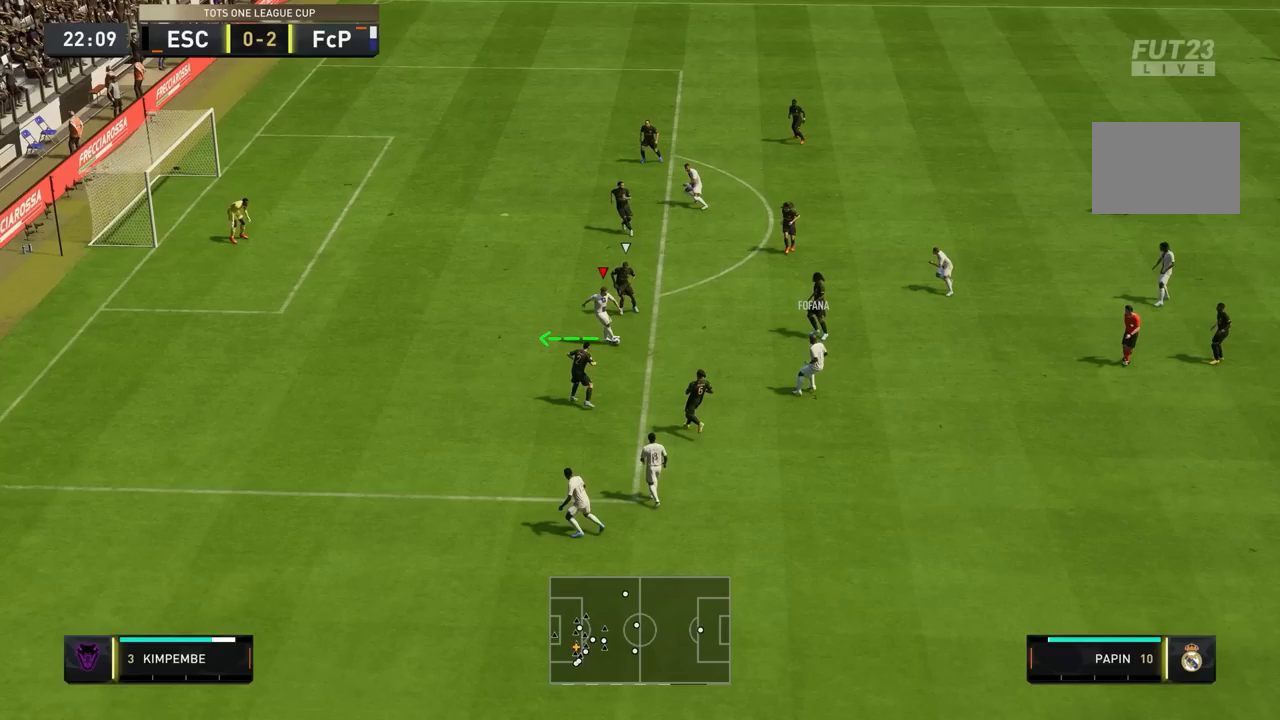
{"buttons": [], "left_stick": "down-left", "right_stick": "center", "events": []}
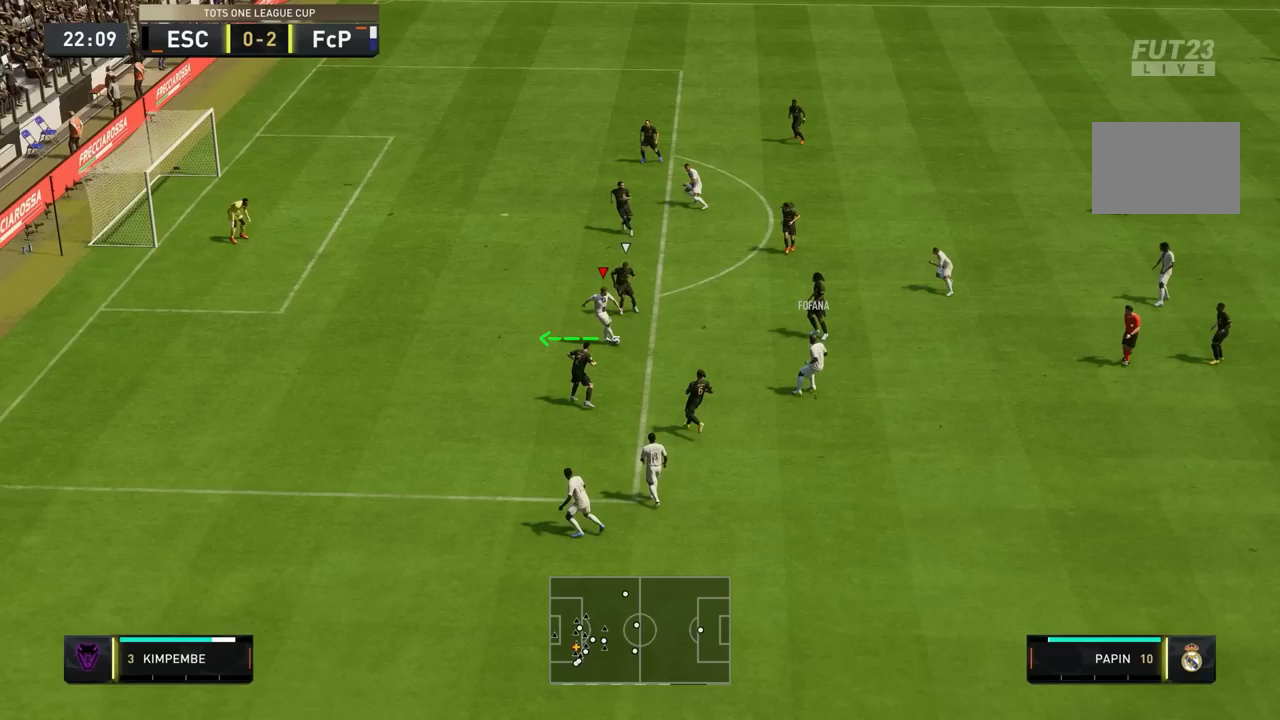
{"buttons": [], "left_stick": "down-left", "right_stick": "center", "events": []}
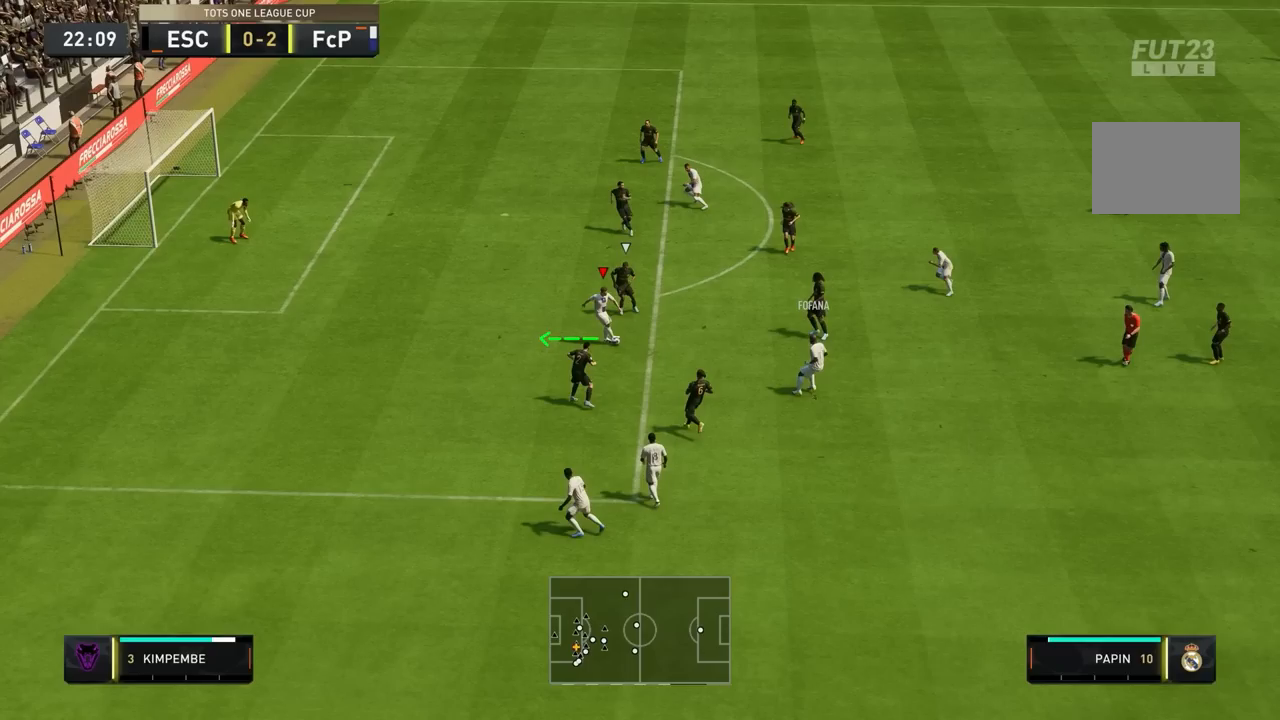
{"buttons": [], "left_stick": "down-left", "right_stick": "center", "events": []}
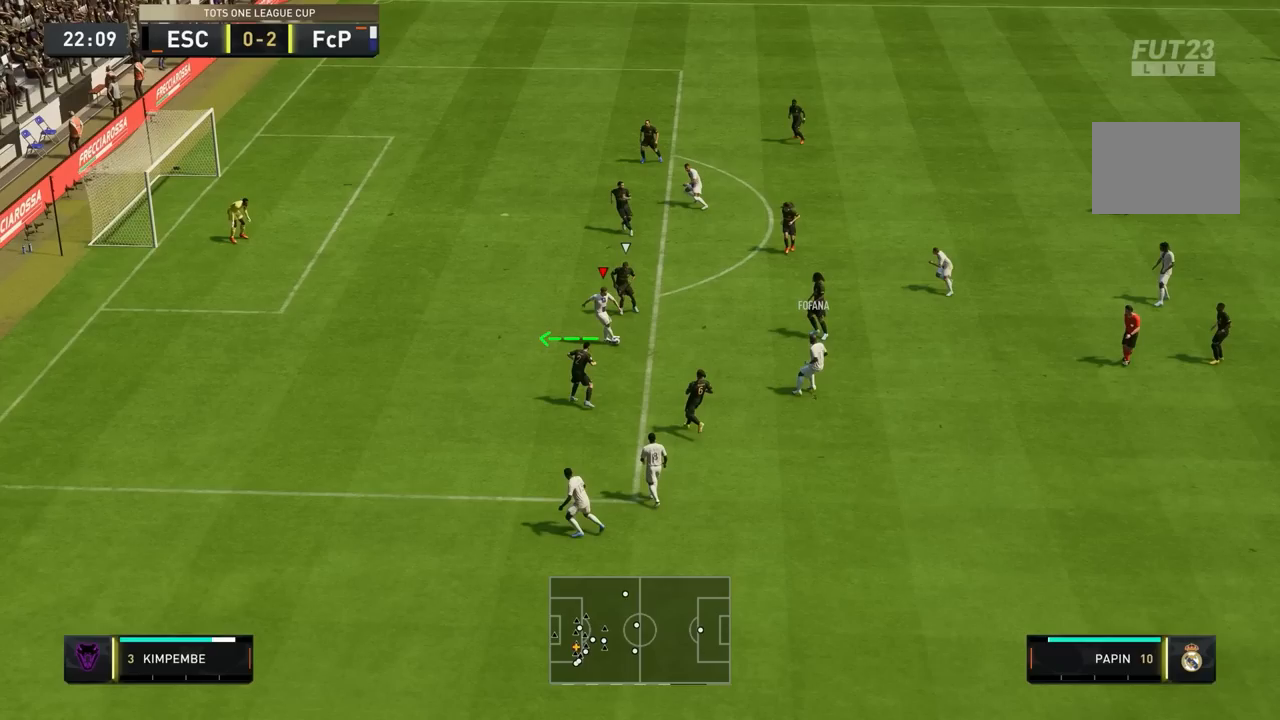
{"buttons": [], "left_stick": "down-left", "right_stick": "center", "events": []}
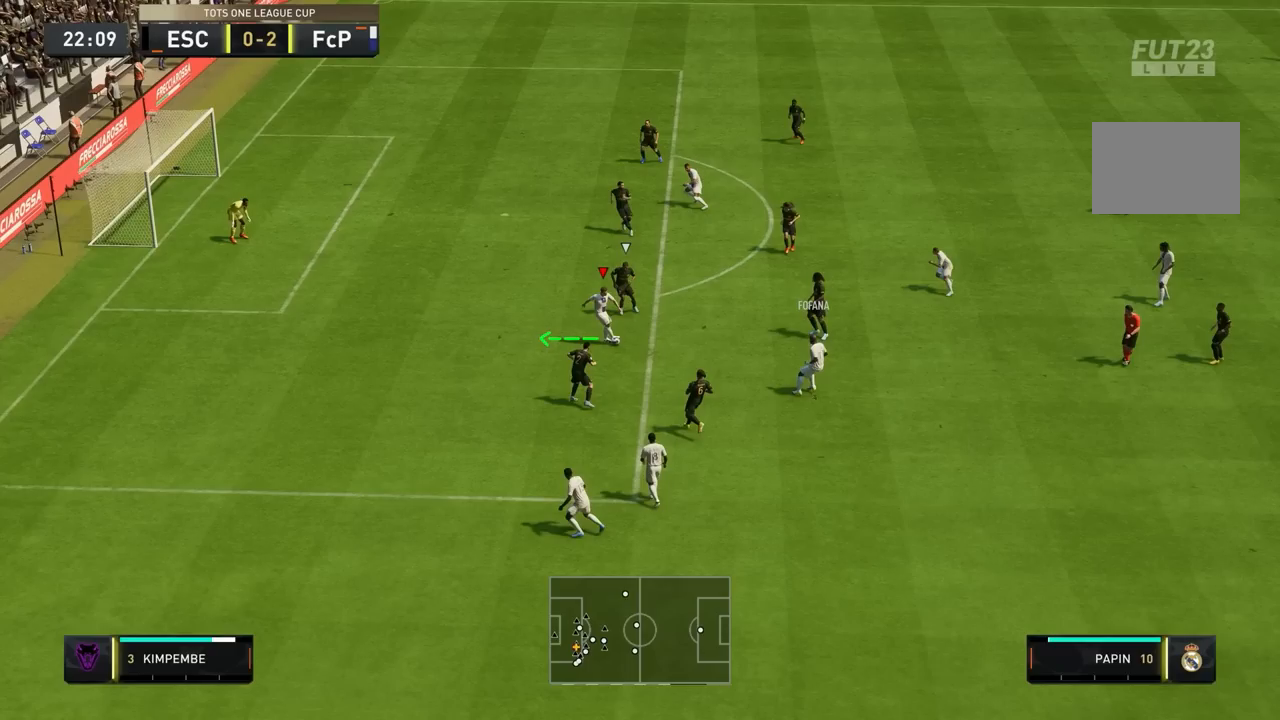
{"buttons": [], "left_stick": "down-left", "right_stick": "center", "events": []}